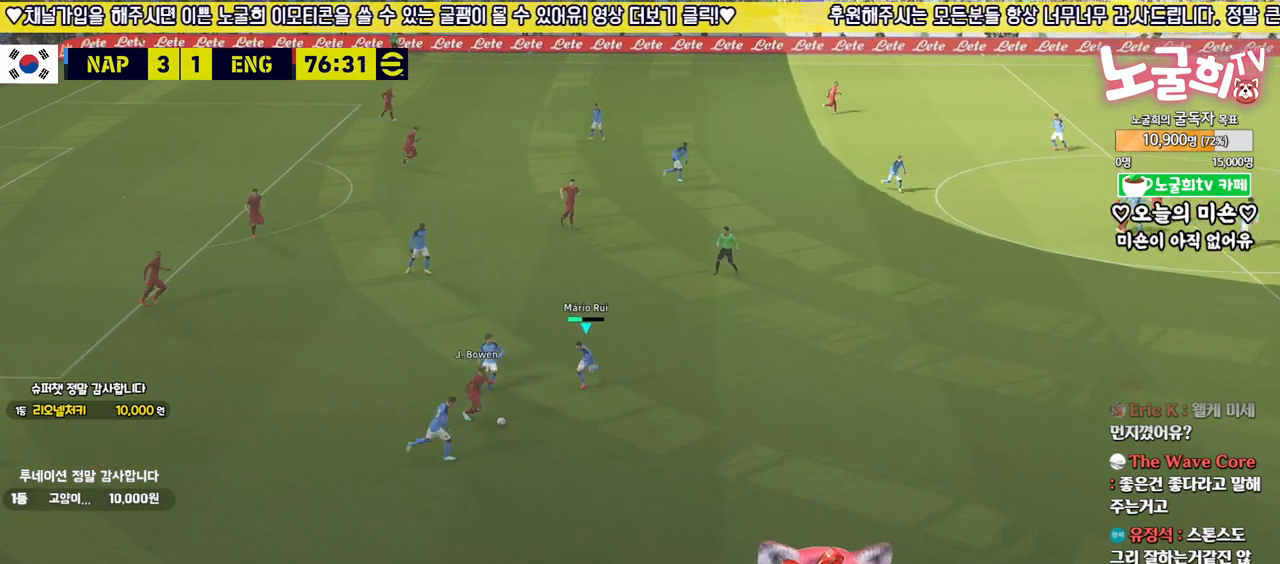
Gameplay with a controller (PlayStation layout); each line is a JSON object with the inputs held at the frame after it. "events" lists button and stick changes between this image and that frame as [ms after this image, input, new state], when the widget could be followed in between.
{"buttons": ["L2", "R2", "L3"], "left_stick": "right", "right_stick": "center", "events": [[17, "left_stick", "down-right"], [67, "L1", "down"], [100, "L3", "down"], [217, "L1", "up"], [350, "left_stick", "right"]]}
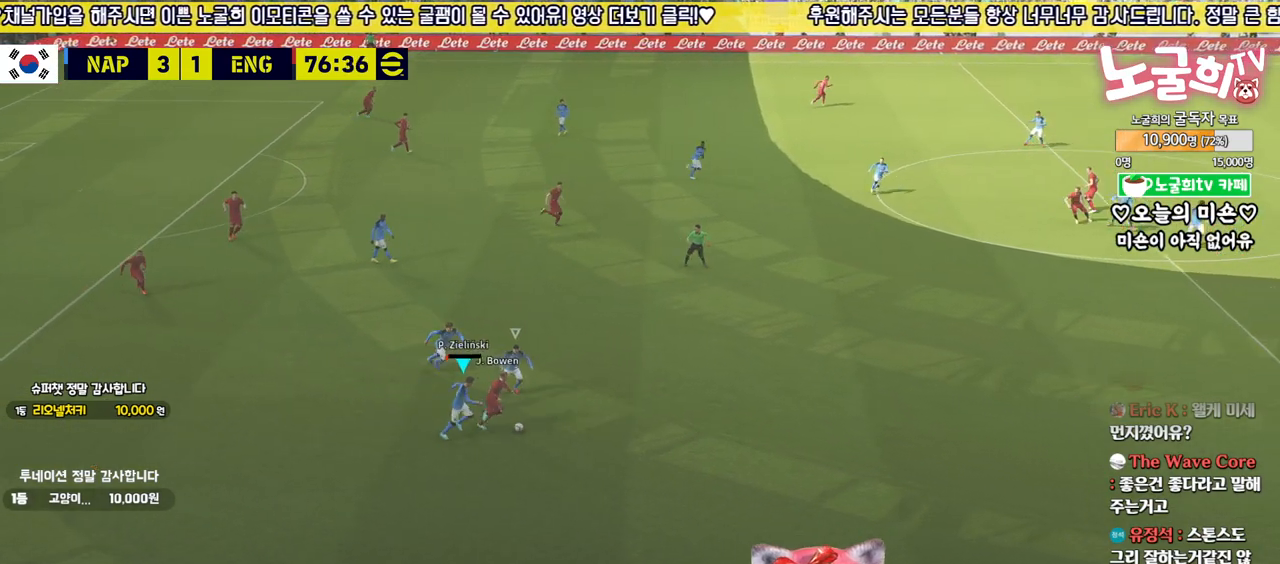
{"buttons": ["R2", "L3"], "left_stick": "right", "right_stick": "center", "events": [[133, "L2", "up"], [150, "L1", "down"], [333, "L1", "up"]]}
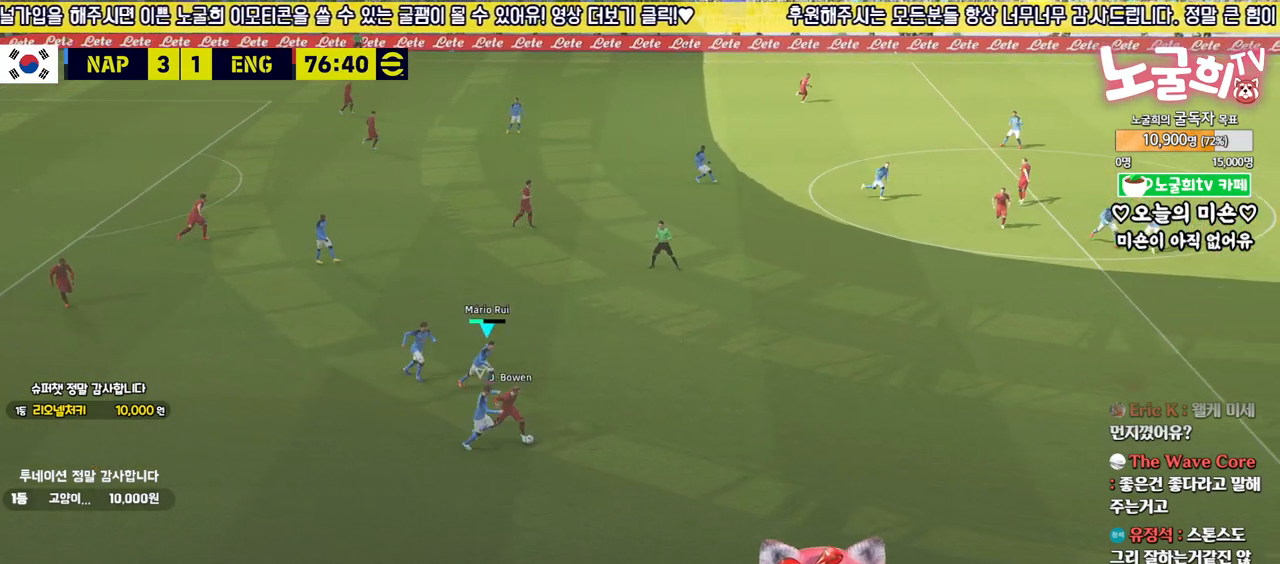
{"buttons": ["L1", "R2", "L3"], "left_stick": "right", "right_stick": "center", "events": [[500, "L1", "down"]]}
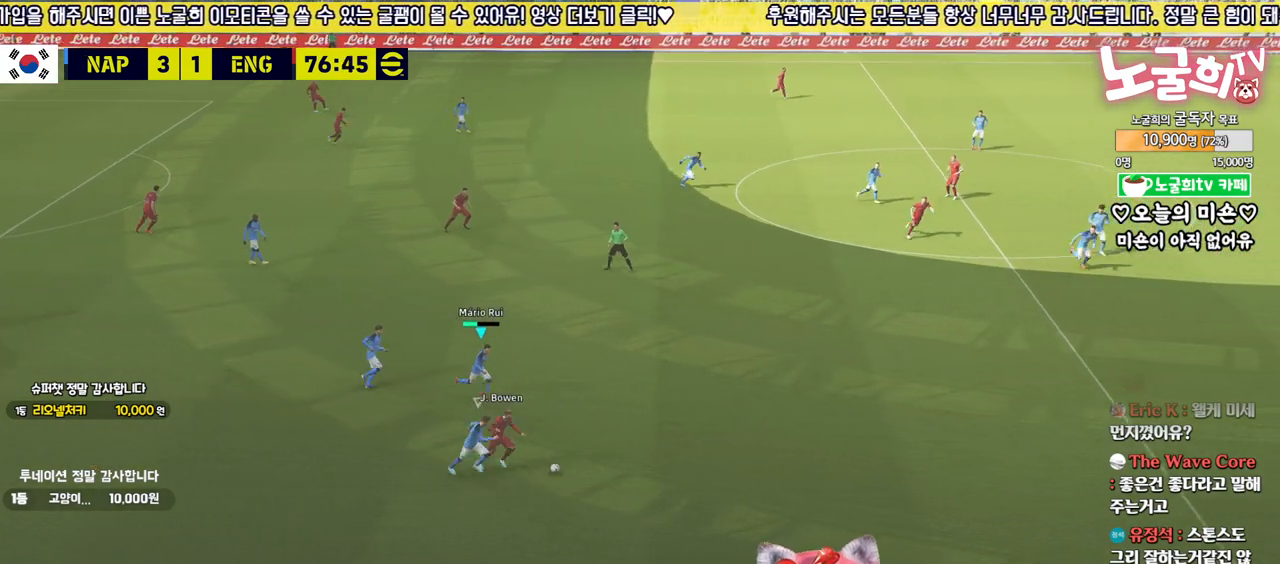
{"buttons": ["R2", "L3"], "left_stick": "right", "right_stick": "center", "events": [[150, "L1", "up"]]}
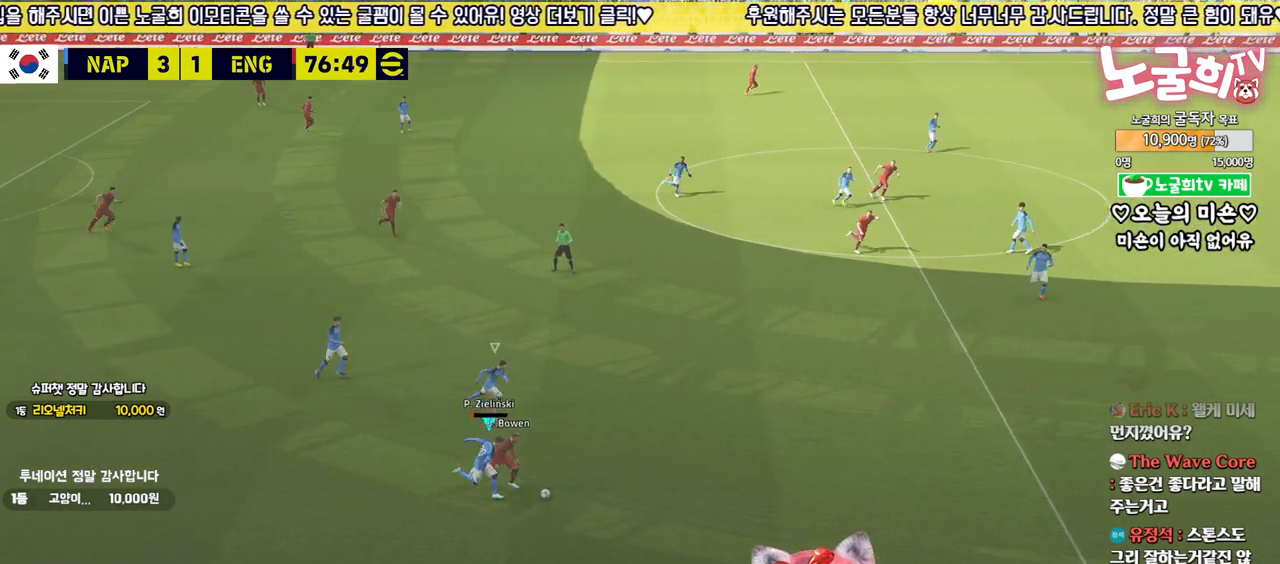
{"buttons": ["R2", "L3"], "left_stick": "right", "right_stick": "center", "events": []}
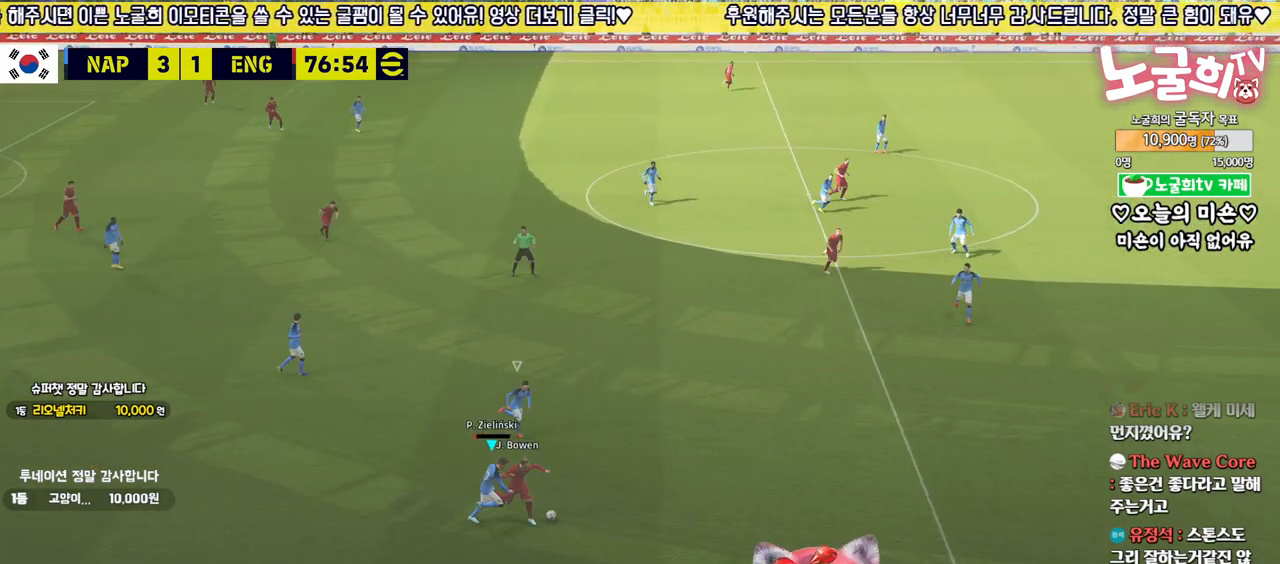
{"buttons": ["R2", "L3"], "left_stick": "right", "right_stick": "center", "events": [[33, "SQUARE", "down"], [233, "SQUARE", "up"]]}
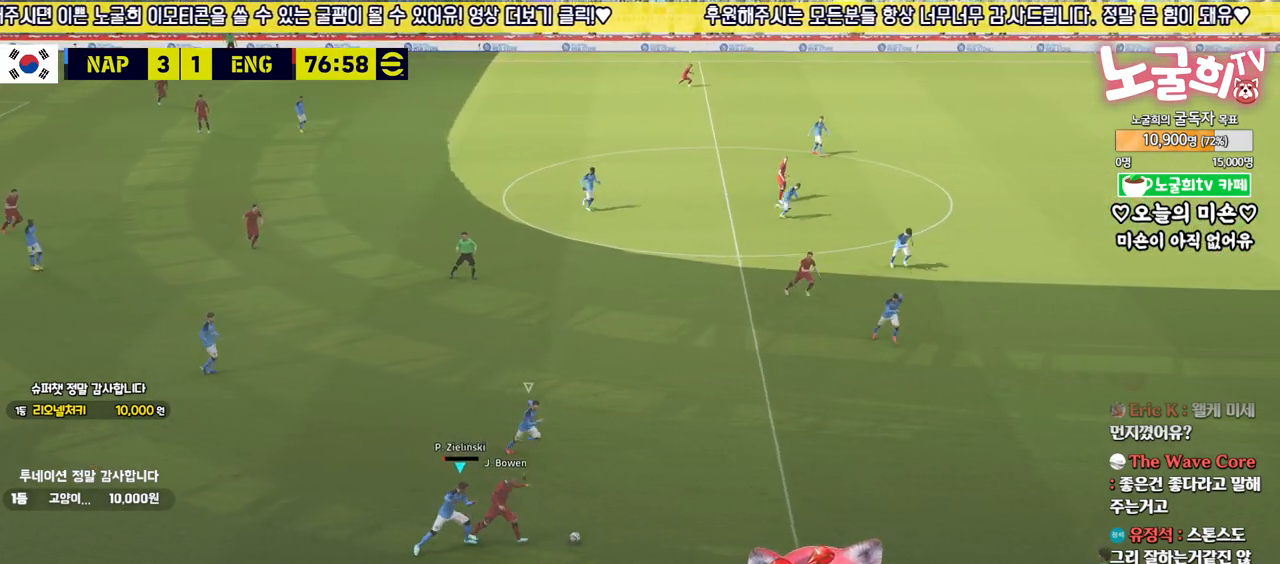
{"buttons": ["R2", "L3"], "left_stick": "down-right", "right_stick": "center", "events": [[217, "L1", "down"], [317, "left_stick", "down-right"], [383, "L1", "up"]]}
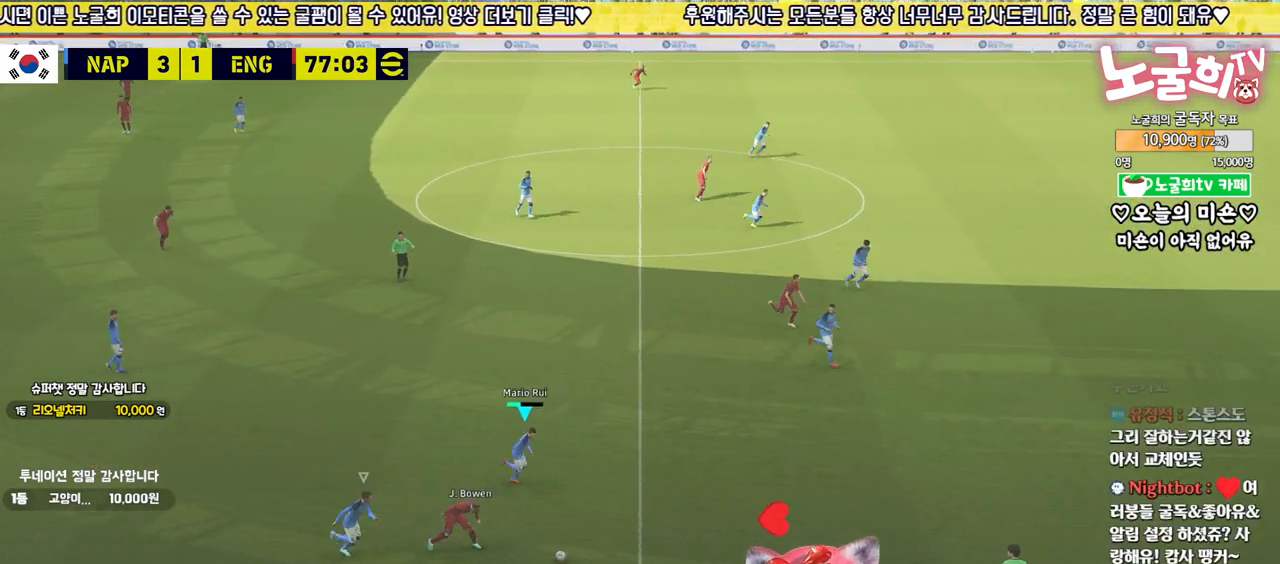
{"buttons": ["CROSS", "R2", "L3"], "left_stick": "right", "right_stick": "center", "events": [[483, "CROSS", "down"], [483, "left_stick", "right"]]}
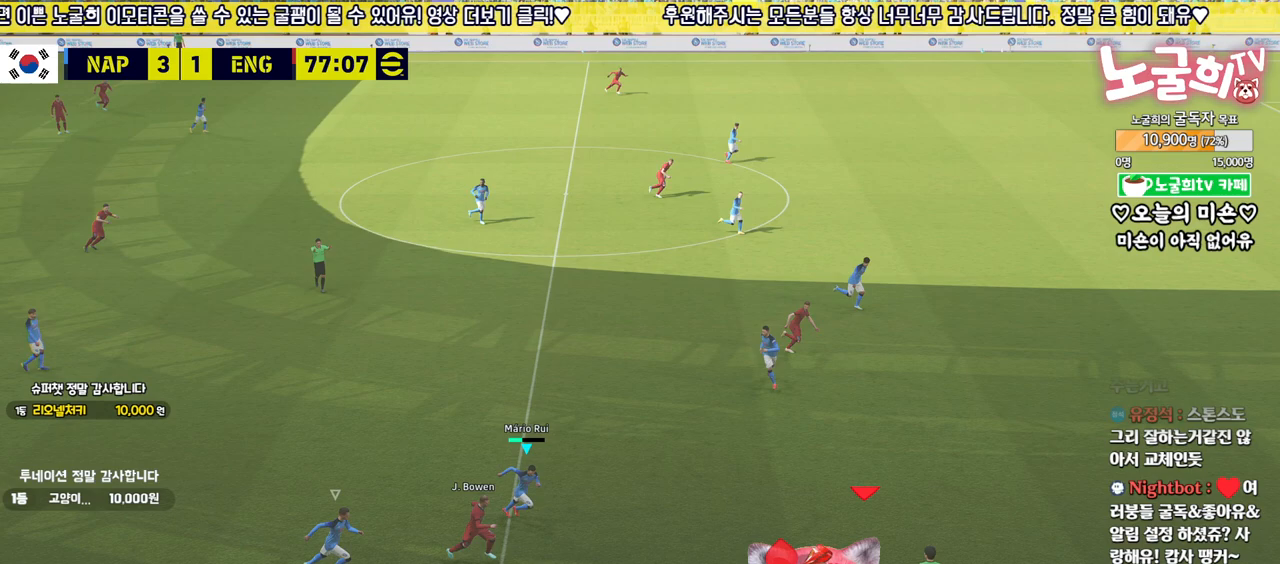
{"buttons": [], "left_stick": "up-right", "right_stick": "center", "events": [[17, "left_stick", "up-right"], [83, "R2", "up"], [117, "CROSS", "up"], [350, "L3", "up"]]}
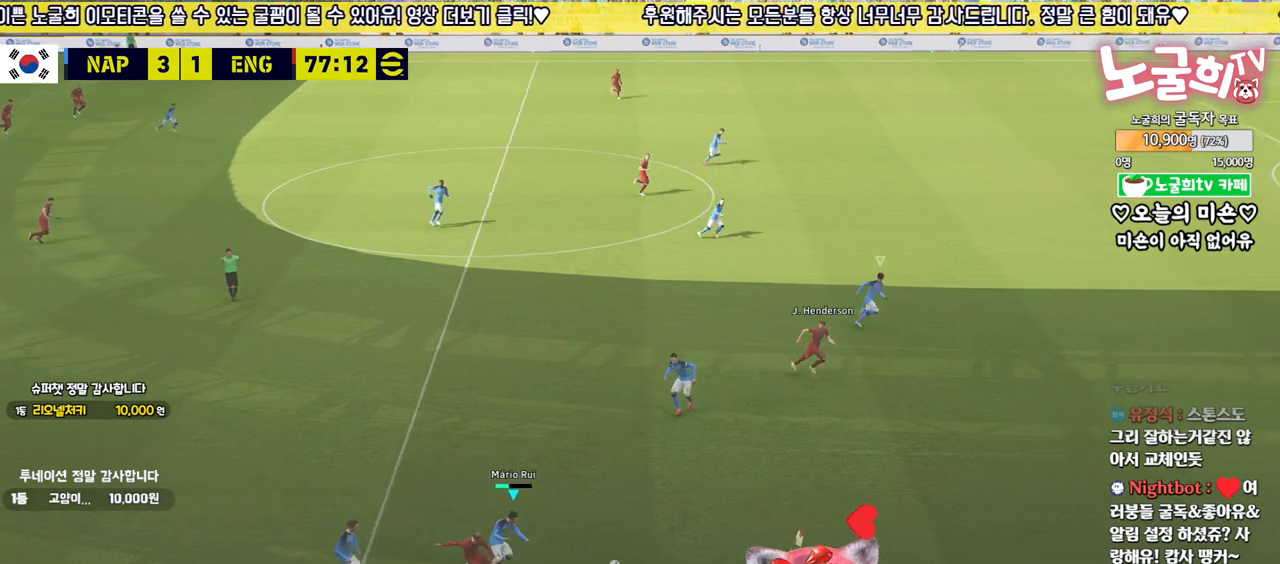
{"buttons": ["R2"], "left_stick": "right", "right_stick": "center", "events": [[50, "left_stick", "center"], [150, "left_stick", "down-right"], [167, "L1", "down"], [350, "L1", "up"], [367, "R2", "down"], [417, "left_stick", "right"]]}
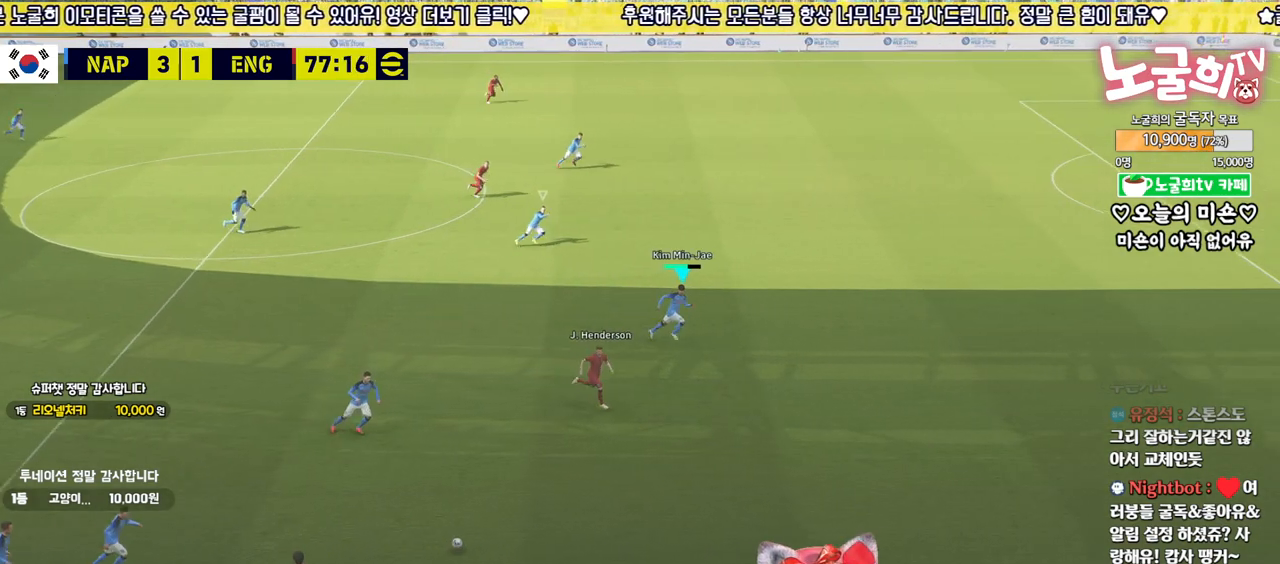
{"buttons": ["R2"], "left_stick": "down-right", "right_stick": "center", "events": [[317, "left_stick", "down-right"]]}
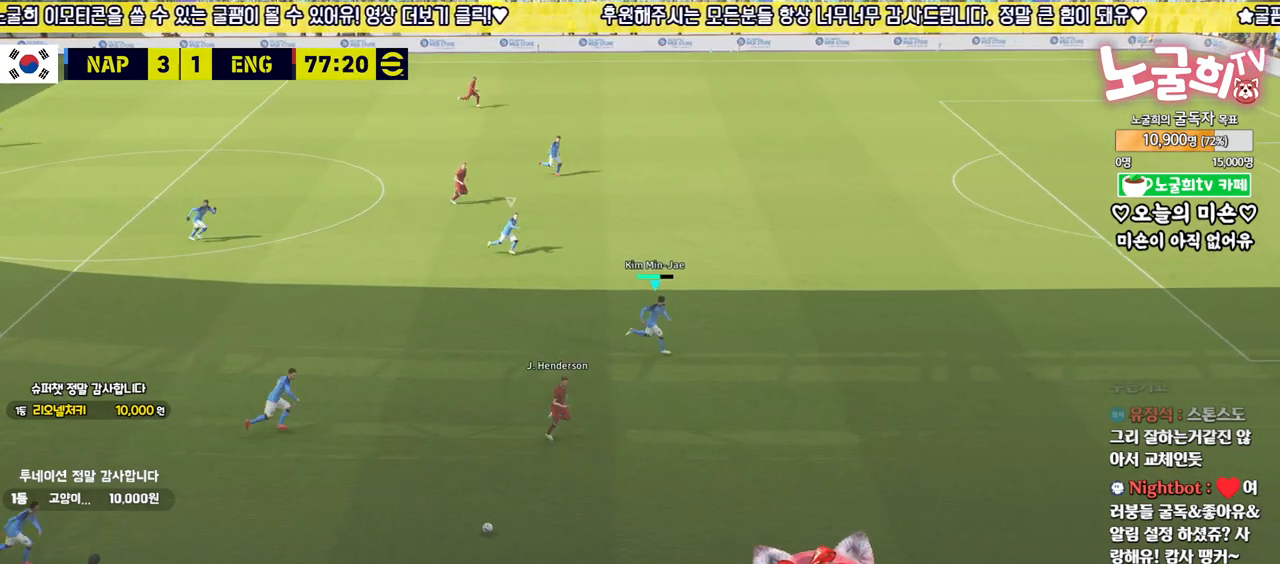
{"buttons": ["R2"], "left_stick": "down-right", "right_stick": "center", "events": [[200, "R2", "up"], [350, "R2", "down"]]}
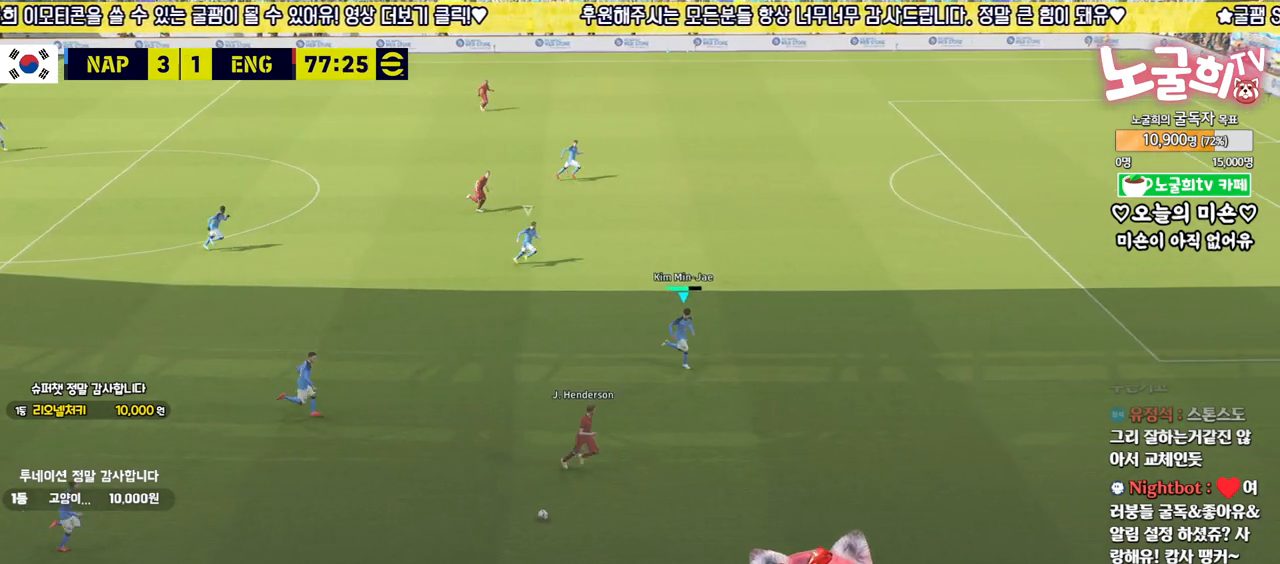
{"buttons": [], "left_stick": "down", "right_stick": "center", "events": [[383, "left_stick", "down"], [400, "R2", "up"]]}
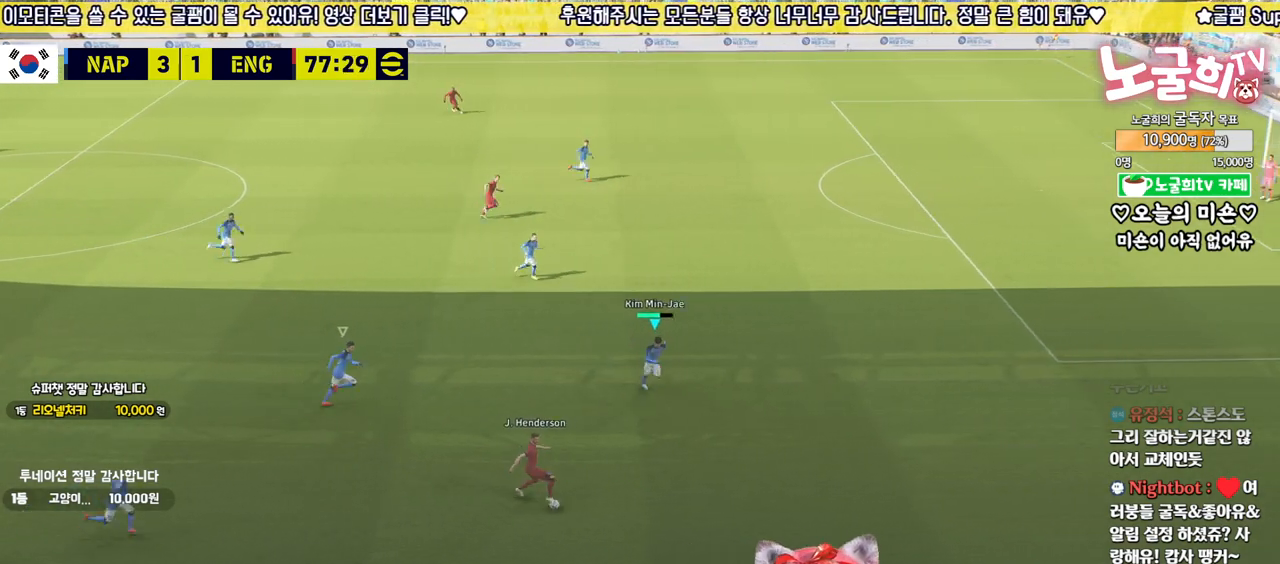
{"buttons": ["L2", "R2"], "left_stick": "down-left", "right_stick": "center", "events": [[33, "left_stick", "down-left"], [67, "R2", "down"], [83, "L2", "down"]]}
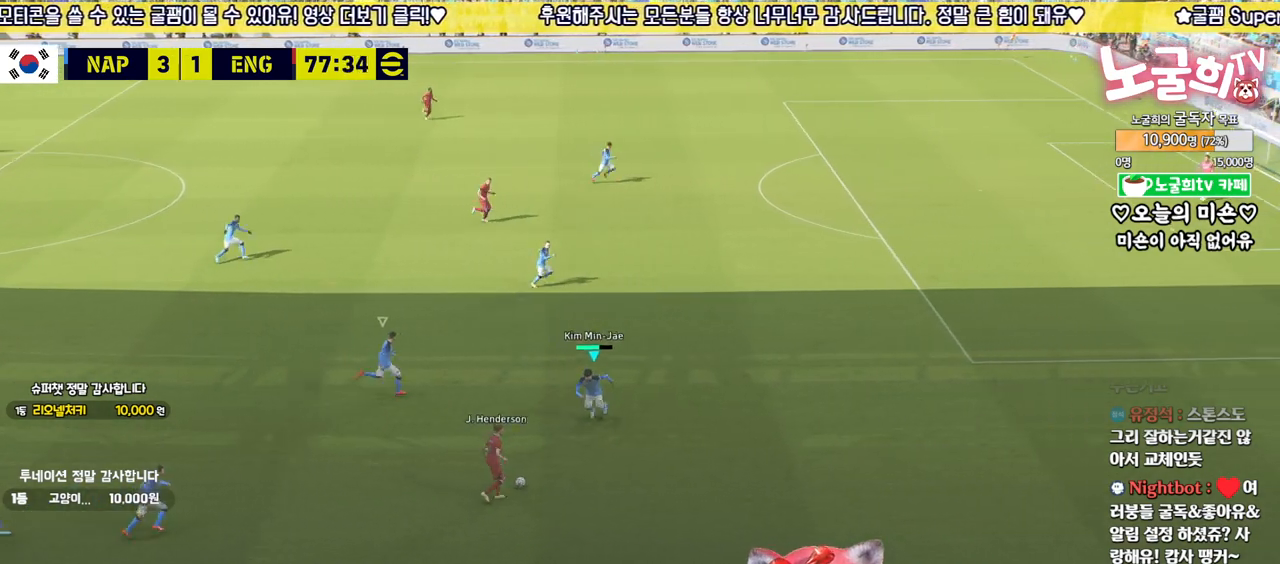
{"buttons": ["L2", "R2", "L3"], "left_stick": "down-right", "right_stick": "center", "events": [[117, "left_stick", "left"], [333, "left_stick", "down"], [383, "left_stick", "down-right"], [450, "L3", "down"]]}
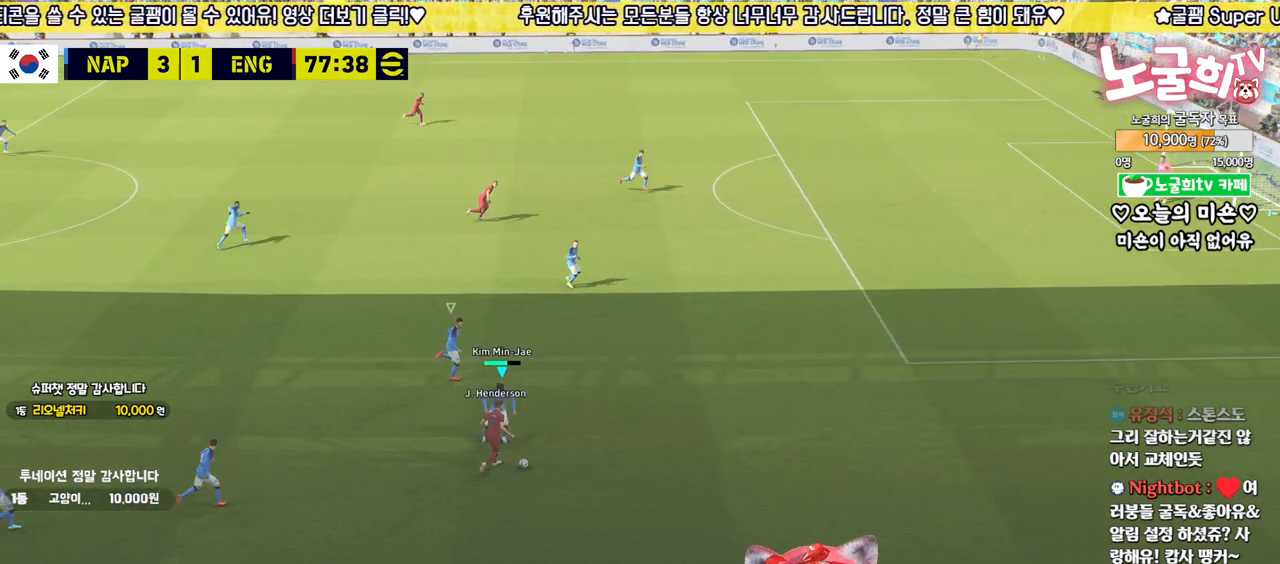
{"buttons": ["L2", "R2", "L3"], "left_stick": "right", "right_stick": "center", "events": [[133, "left_stick", "right"]]}
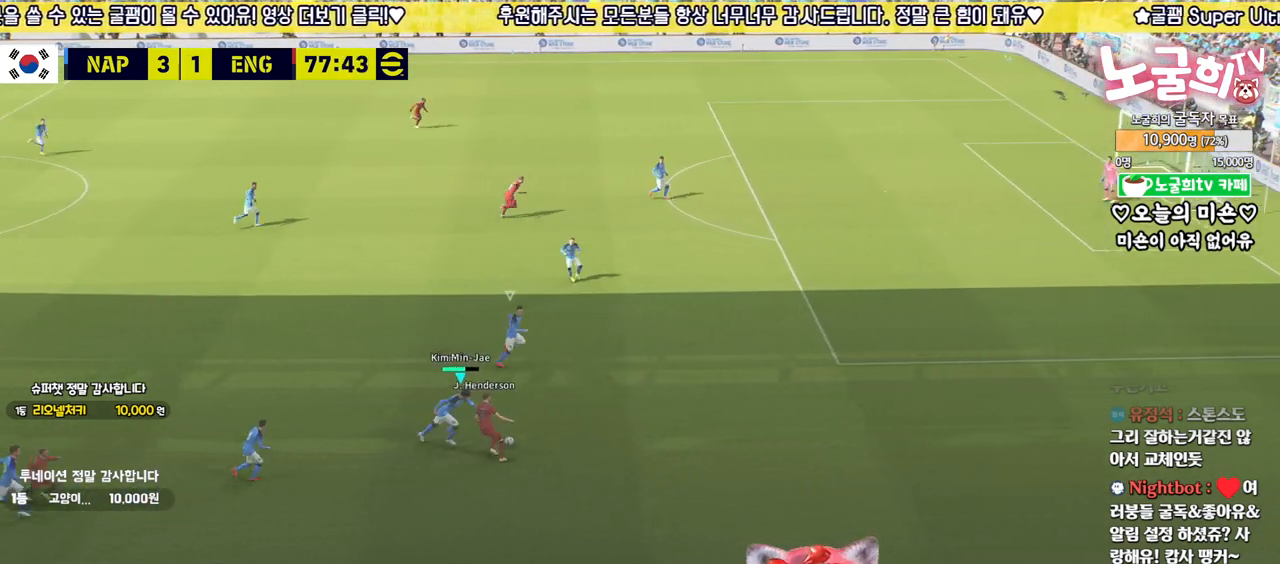
{"buttons": ["L2", "R2", "L3"], "left_stick": "up-right", "right_stick": "center", "events": [[17, "left_stick", "up-right"]]}
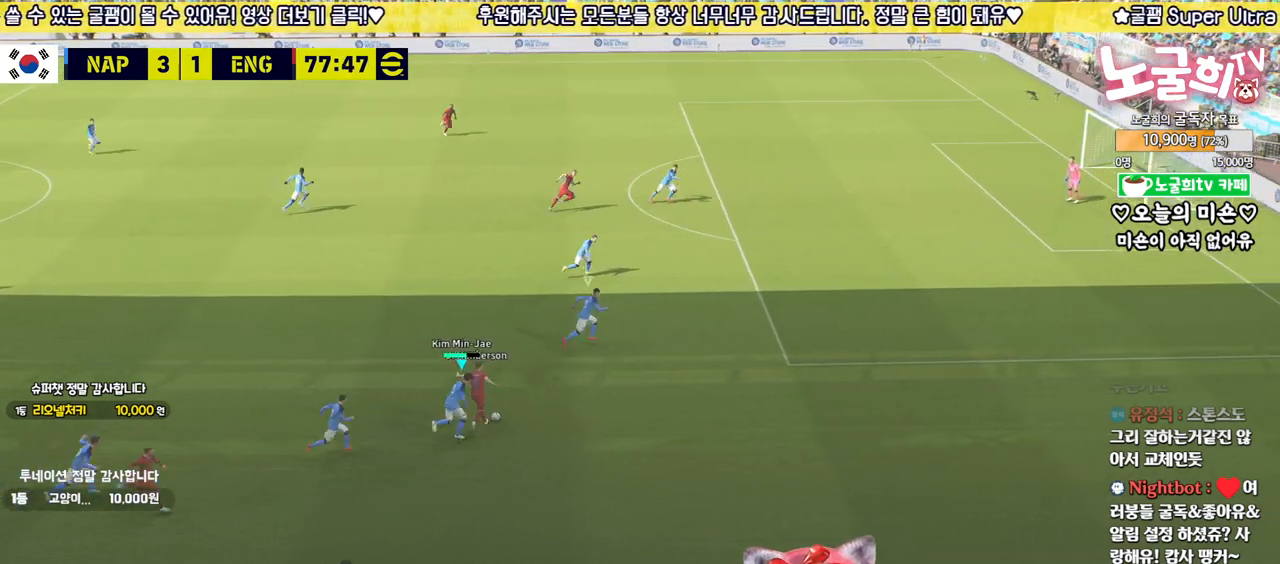
{"buttons": ["L2", "R2", "L3"], "left_stick": "up-right", "right_stick": "center", "events": [[33, "left_stick", "up"], [117, "L3", "up"], [317, "L3", "down"], [367, "left_stick", "up-right"]]}
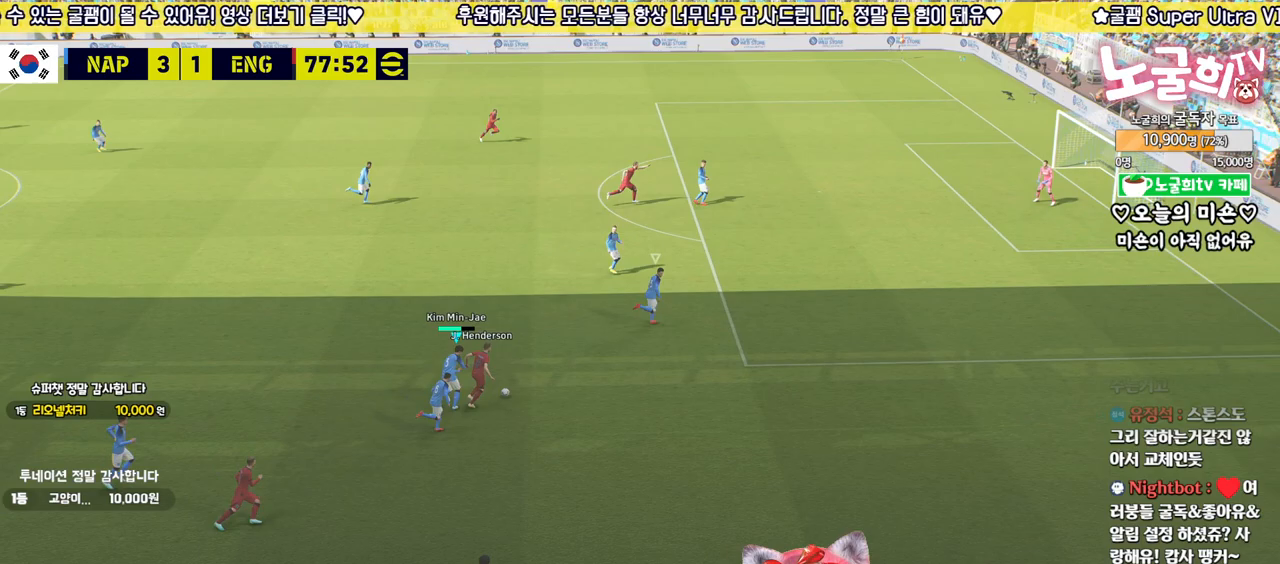
{"buttons": ["L2", "R2", "L3"], "left_stick": "right", "right_stick": "center", "events": [[450, "left_stick", "right"]]}
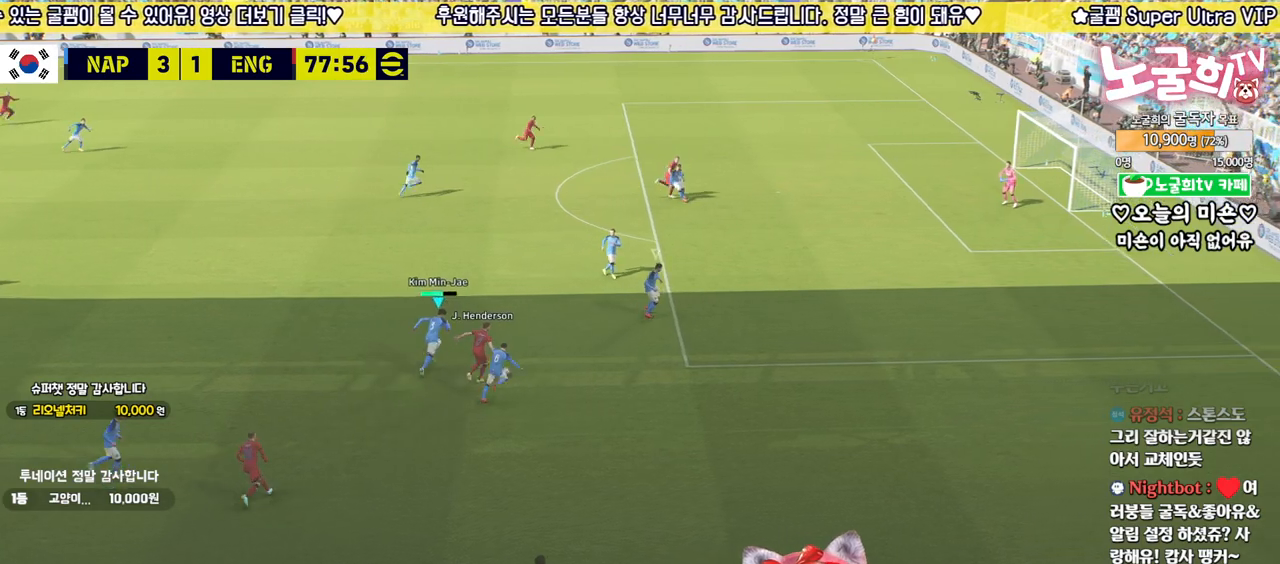
{"buttons": ["L2", "R2", "L3"], "left_stick": "right", "right_stick": "center", "events": []}
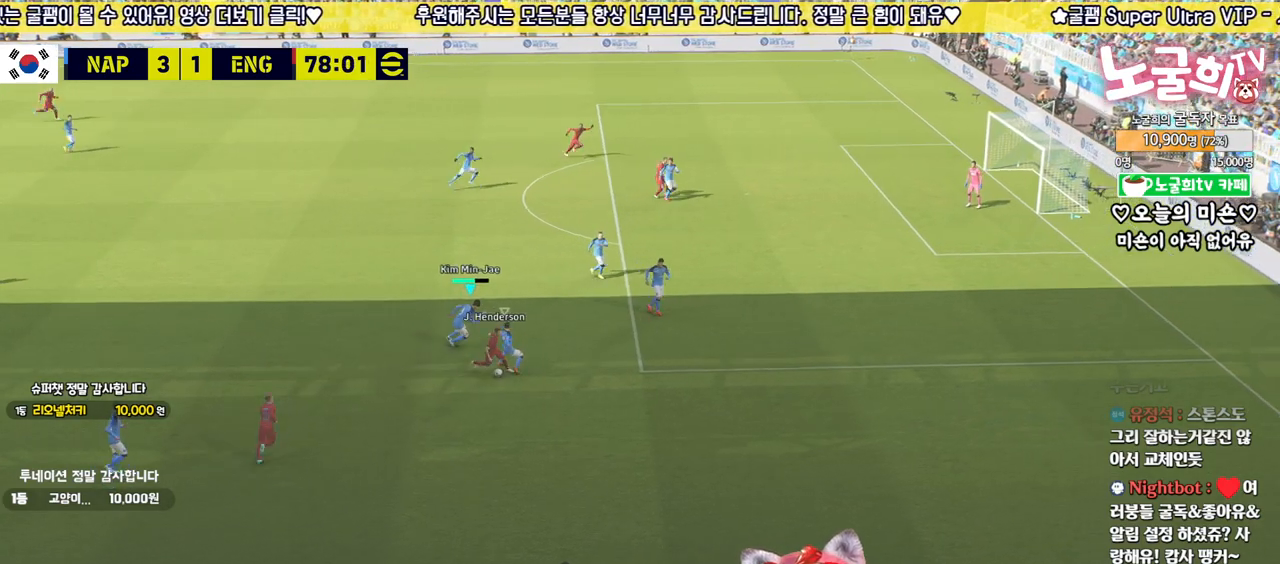
{"buttons": ["L2", "R2", "L3"], "left_stick": "down-right", "right_stick": "center", "events": [[83, "L3", "up"], [100, "left_stick", "down-right"], [200, "L1", "down"], [317, "L1", "up"], [450, "L3", "down"]]}
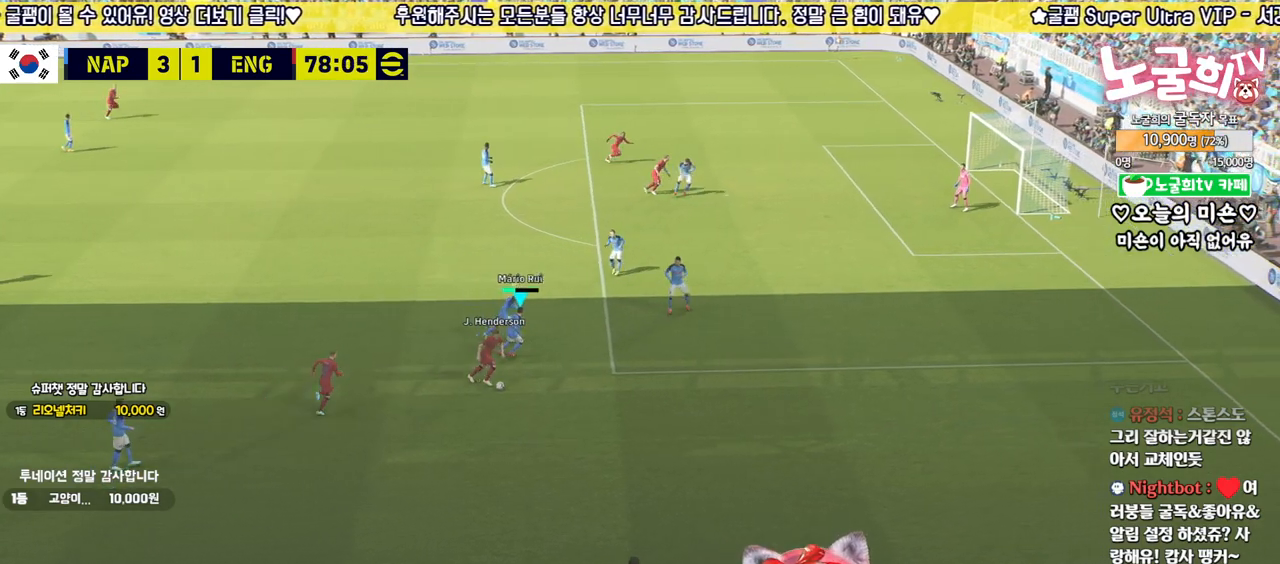
{"buttons": ["CROSS", "R2", "L3"], "left_stick": "down-right", "right_stick": "center", "events": [[67, "L2", "up"], [467, "CROSS", "down"]]}
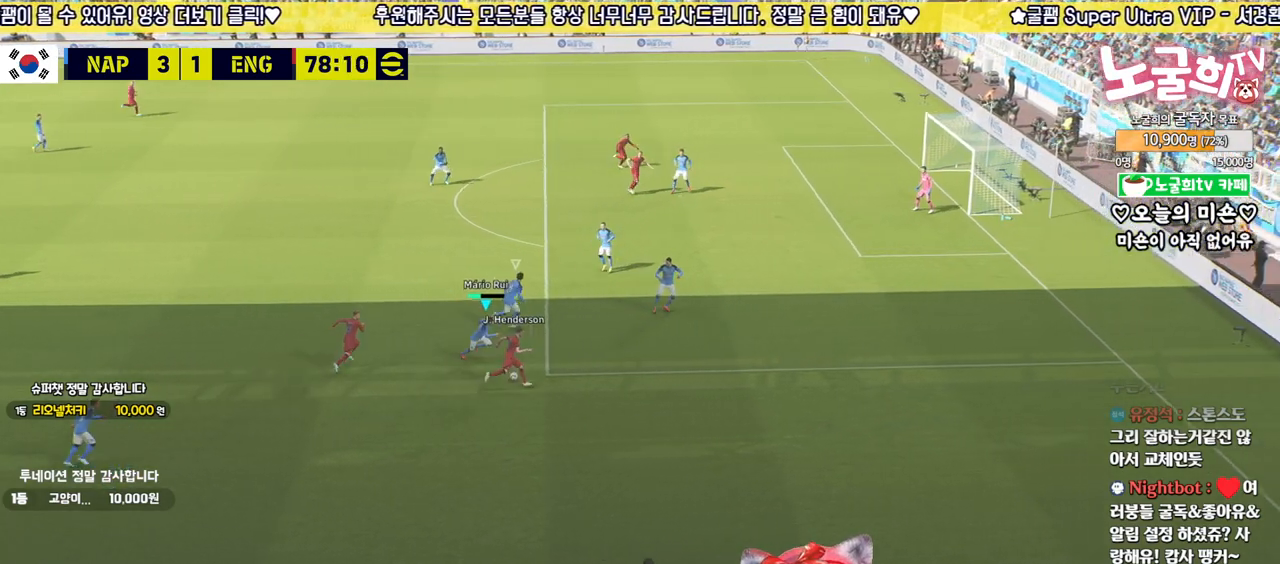
{"buttons": ["CROSS", "L2", "R2"], "left_stick": "up", "right_stick": "center", "events": [[100, "left_stick", "right"], [317, "L3", "up"], [317, "left_stick", "up-right"], [400, "L2", "down"], [450, "left_stick", "up"]]}
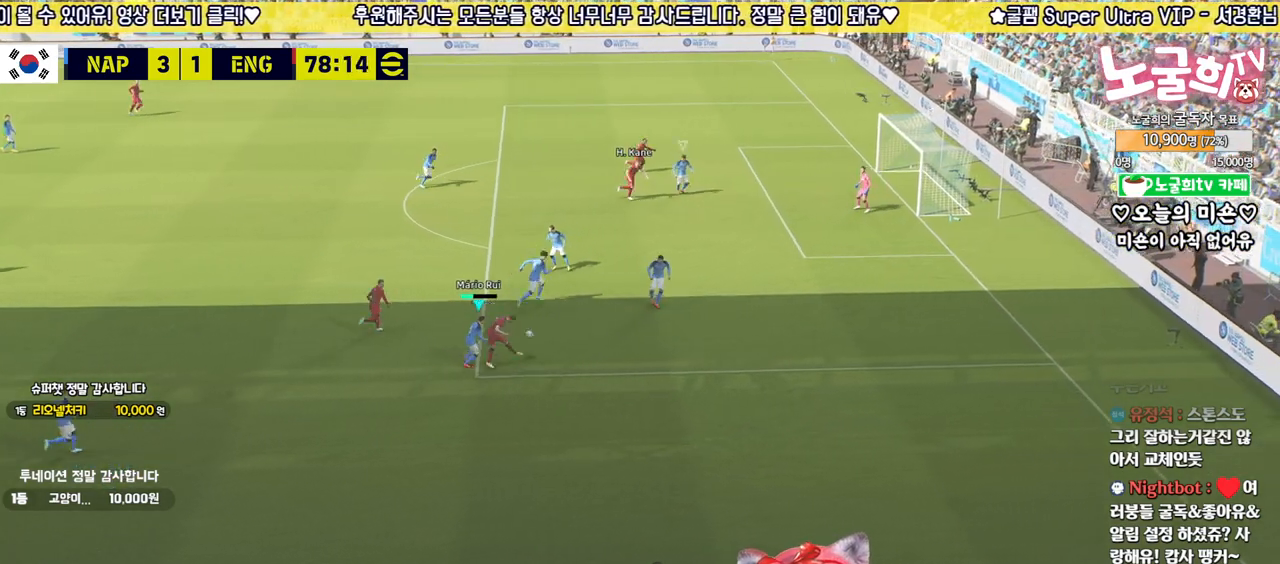
{"buttons": ["L2", "R2", "L3"], "left_stick": "left", "right_stick": "center", "events": [[50, "left_stick", "up-left"], [150, "L1", "down"], [200, "left_stick", "left"], [233, "L1", "up"], [317, "CROSS", "up"], [367, "CROSS", "down"], [433, "L3", "down"], [500, "CROSS", "up"]]}
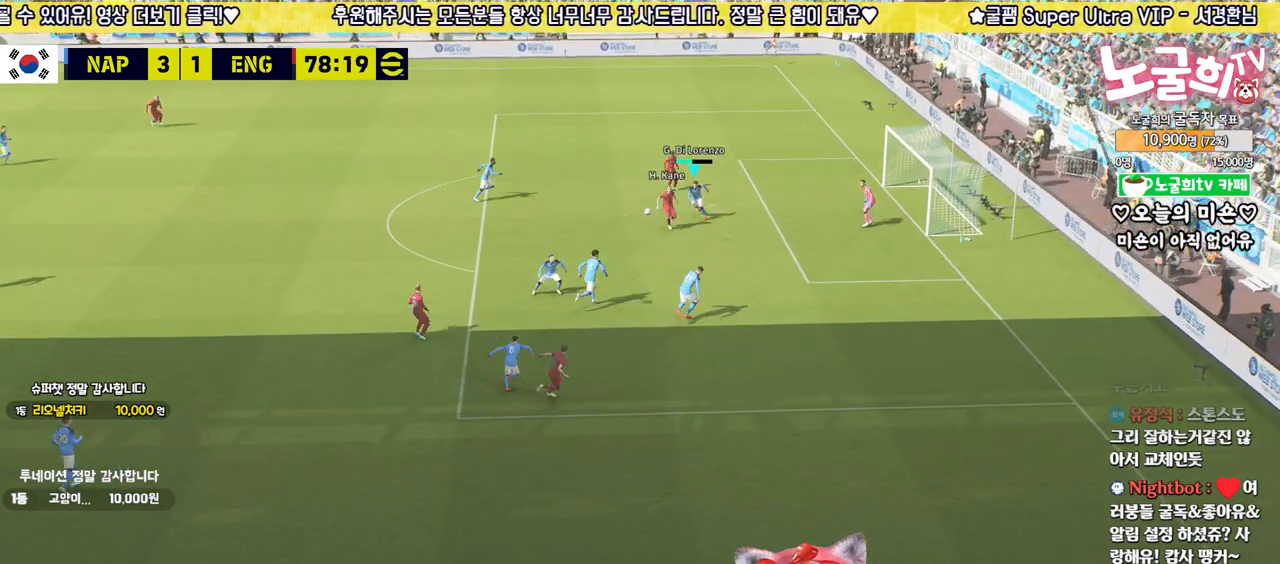
{"buttons": ["L2", "R2"], "left_stick": "left", "right_stick": "center", "events": [[467, "L3", "up"]]}
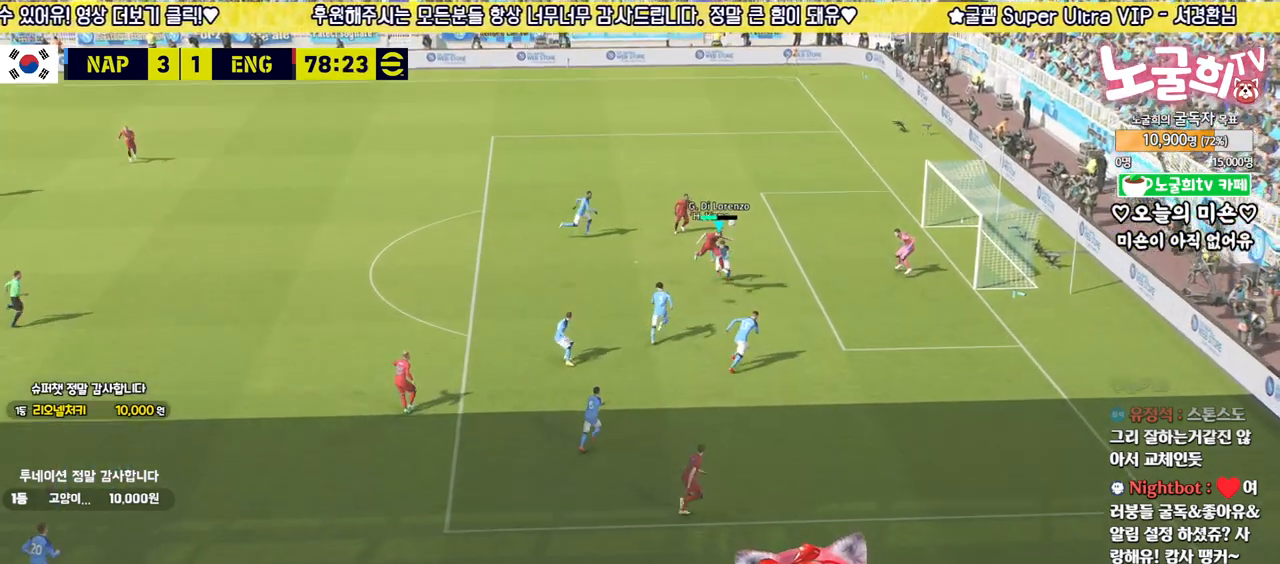
{"buttons": [], "left_stick": "center", "right_stick": "center", "events": [[133, "R2", "up"], [200, "L2", "up"], [200, "left_stick", "down"], [250, "left_stick", "center"]]}
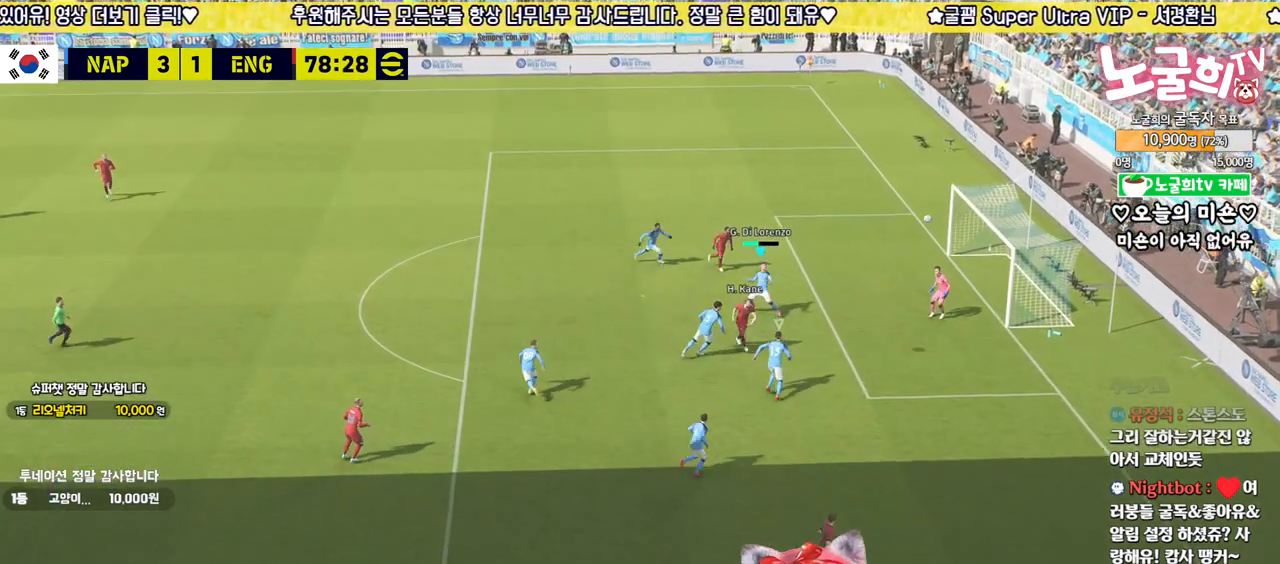
{"buttons": [], "left_stick": "center", "right_stick": "center", "events": []}
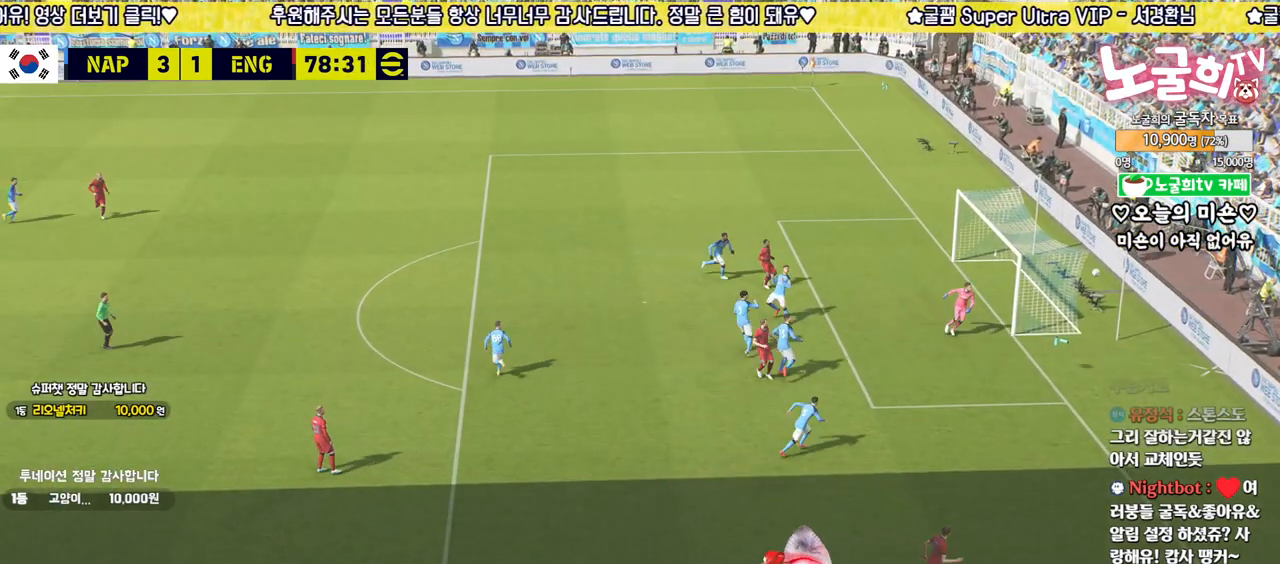
{"buttons": [], "left_stick": "center", "right_stick": "center", "events": []}
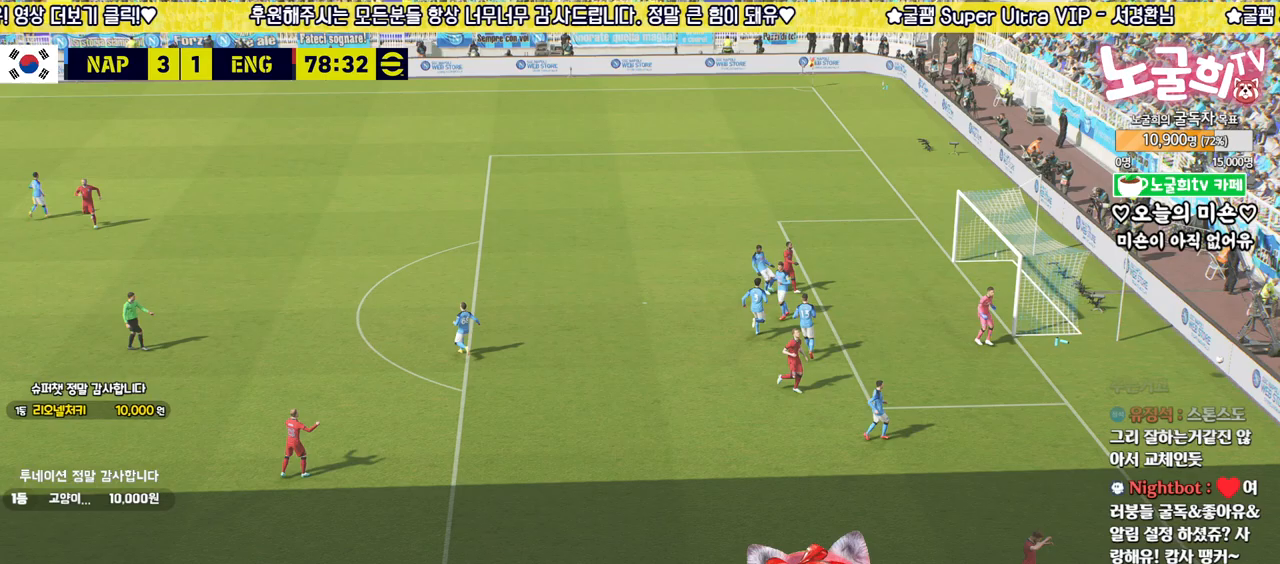
{"buttons": [], "left_stick": "center", "right_stick": "center", "events": []}